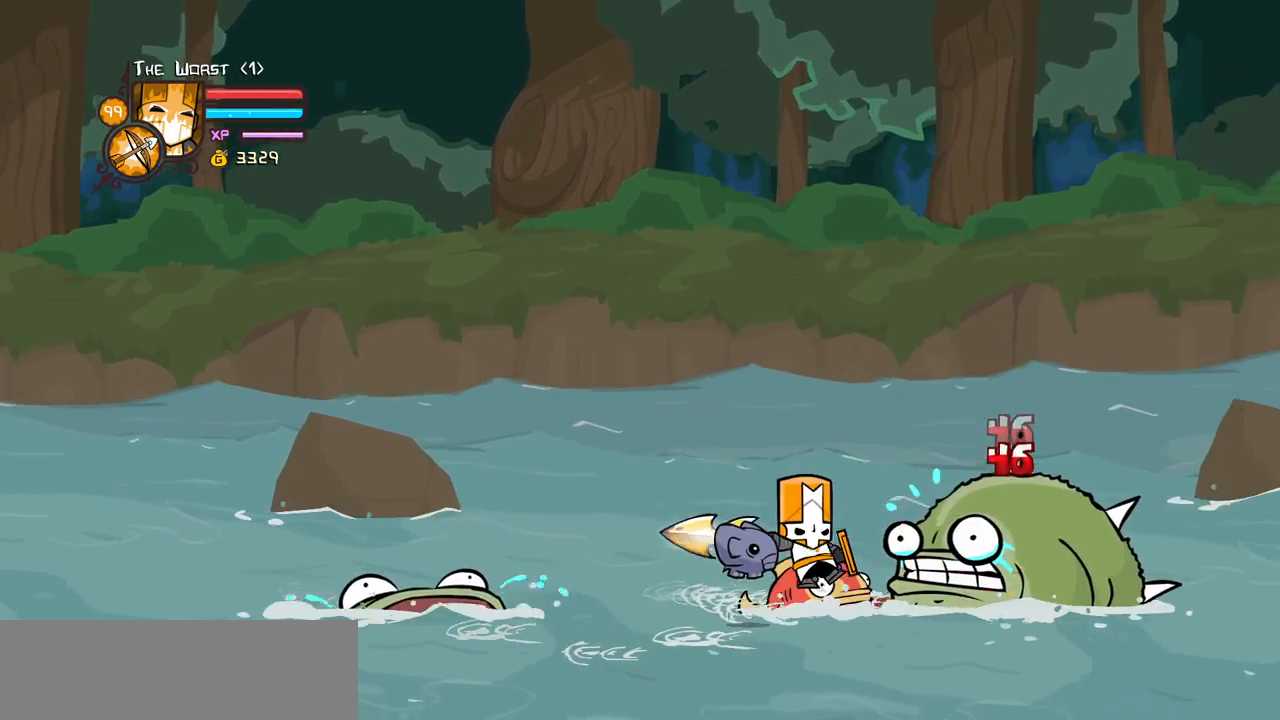
Gameplay with keyboard; each line is a JSON object with the keys held at the frame after it. "events" lists presses ("down") and releases ("up") of "block", "down", "heavy", "item", "iteml", "itemr", "jump", "left", "light", "magic", "right" and "up" between this image and that frame as [ms after this image, input, new state], when the widget could be followed in between. No other keys are recorded. Mouse input is not recorded. Key names are as the overlay labels them; some are game actions (e.g. jump) rather than physical keys.
{"keys": ["heavy"]}
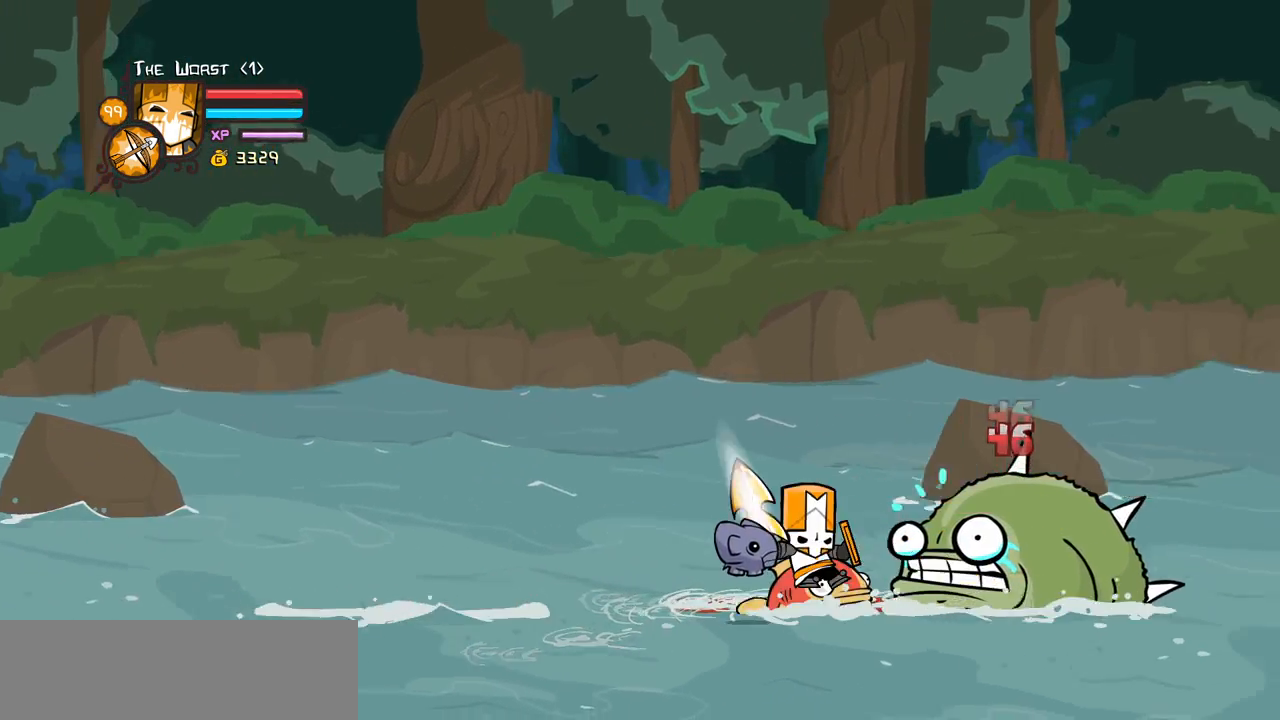
{"keys": ["heavy"]}
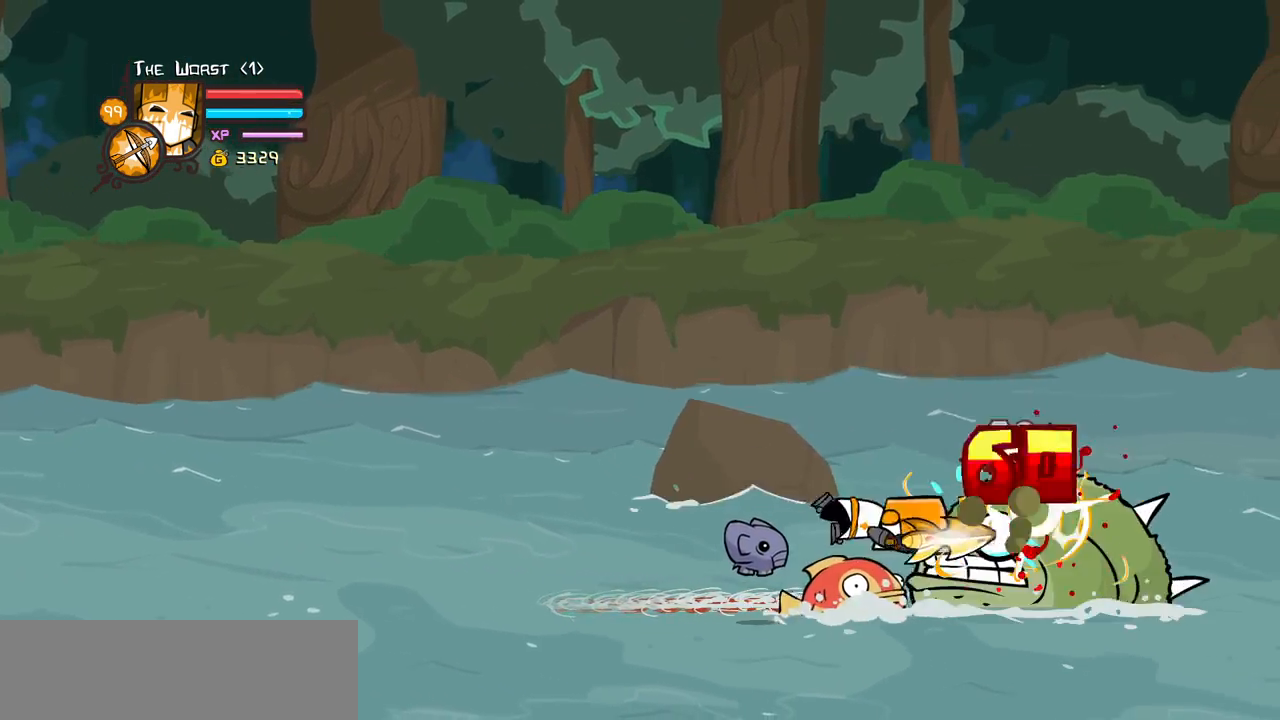
{"keys": ["left"]}
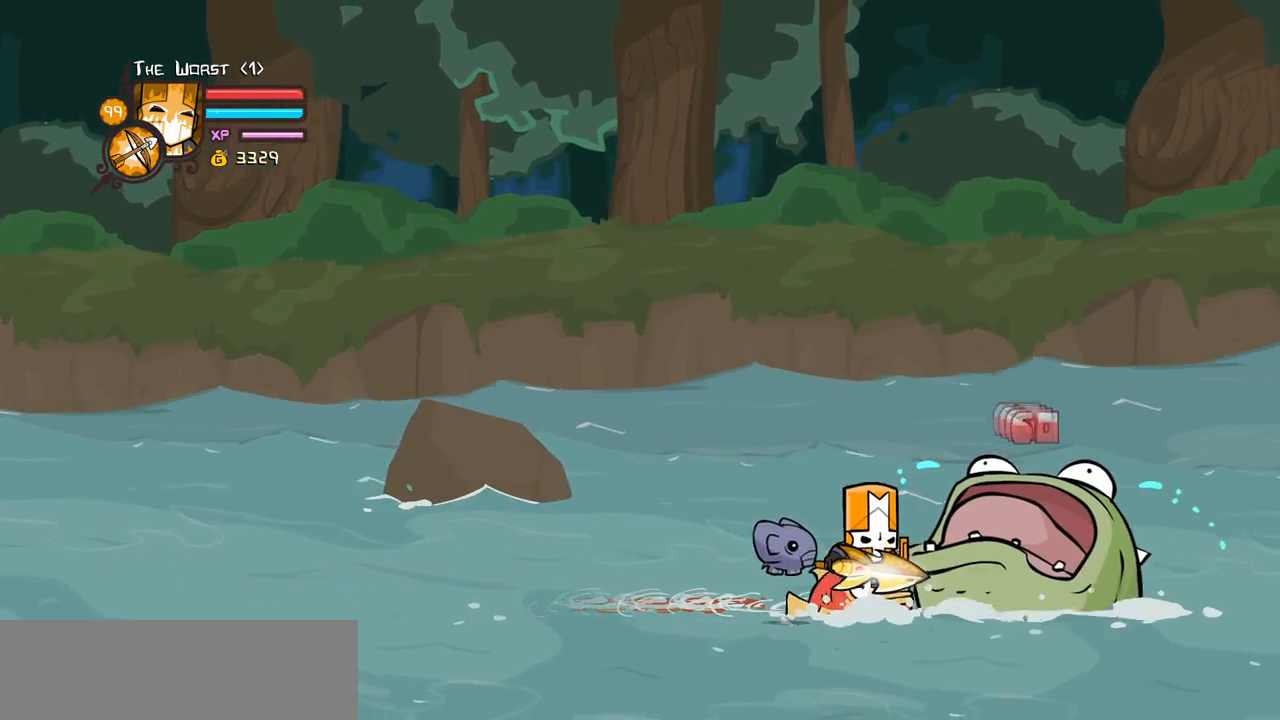
{"keys": ["left"], "events": [[67, "down", "down"], [300, "down", "up"]]}
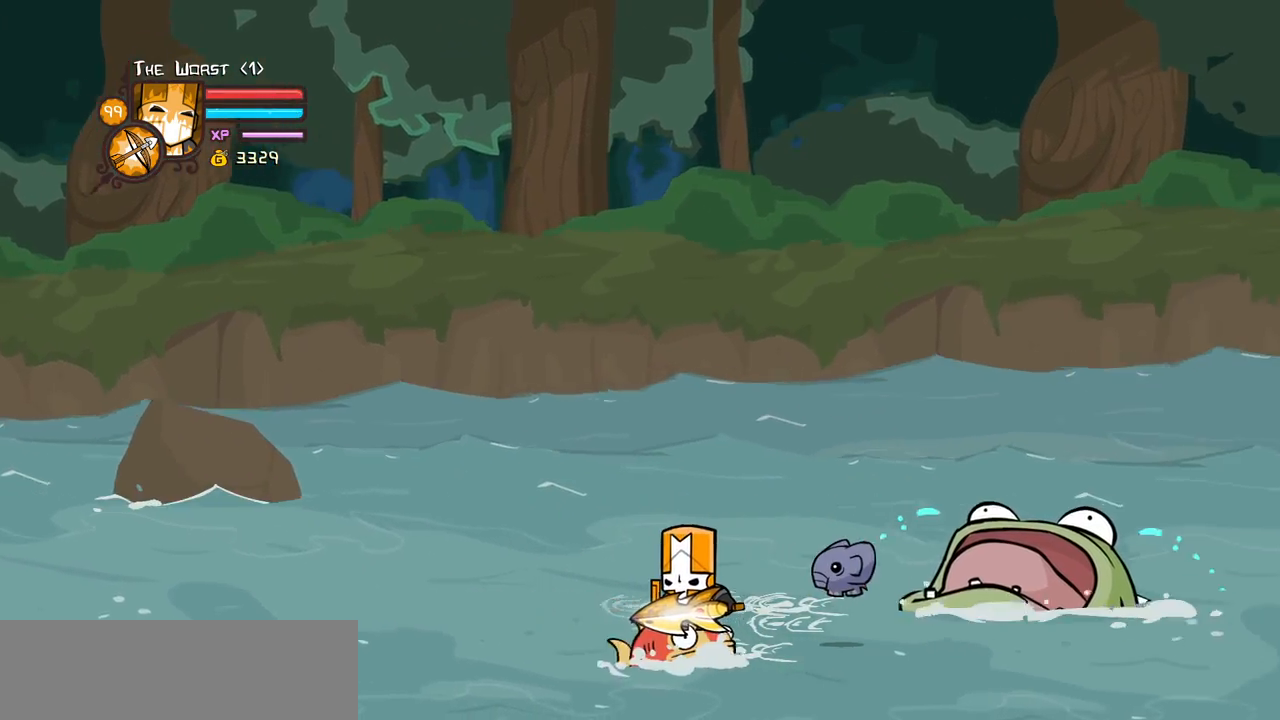
{"keys": ["right"]}
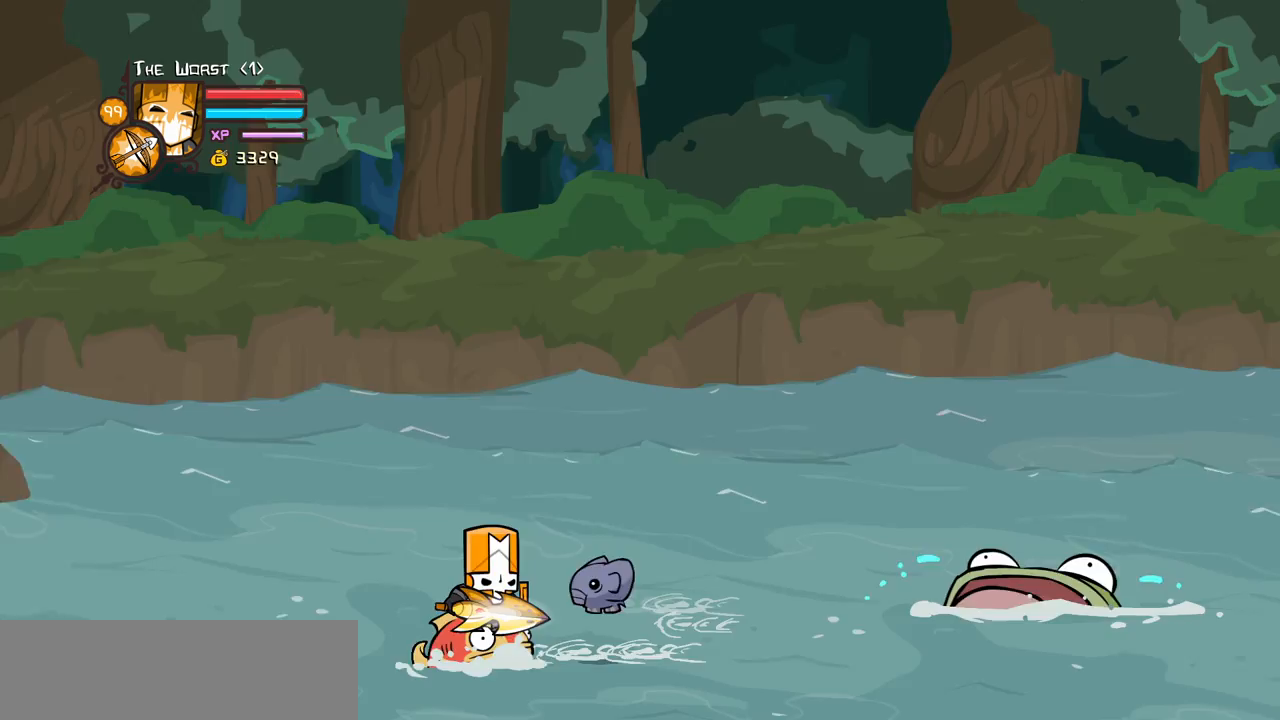
{"keys": ["right"], "events": []}
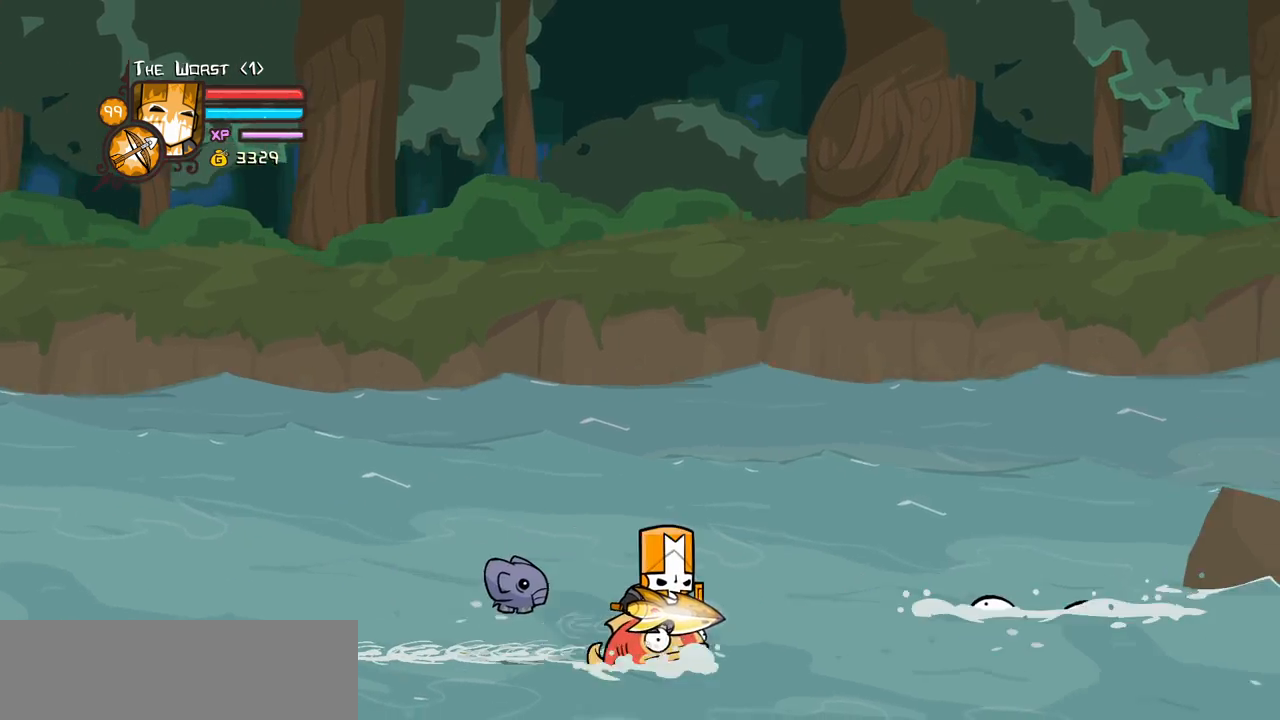
{"keys": ["left"], "events": [[217, "left", "down"], [250, "right", "up"]]}
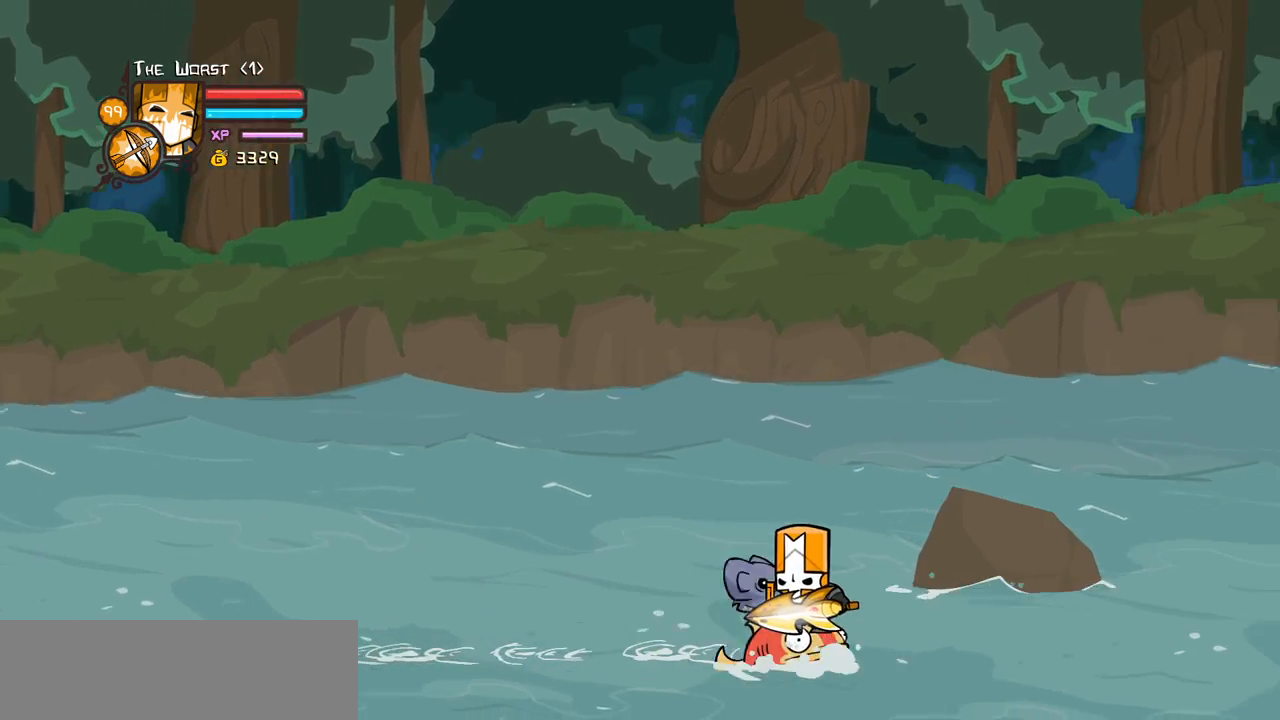
{"keys": ["left"]}
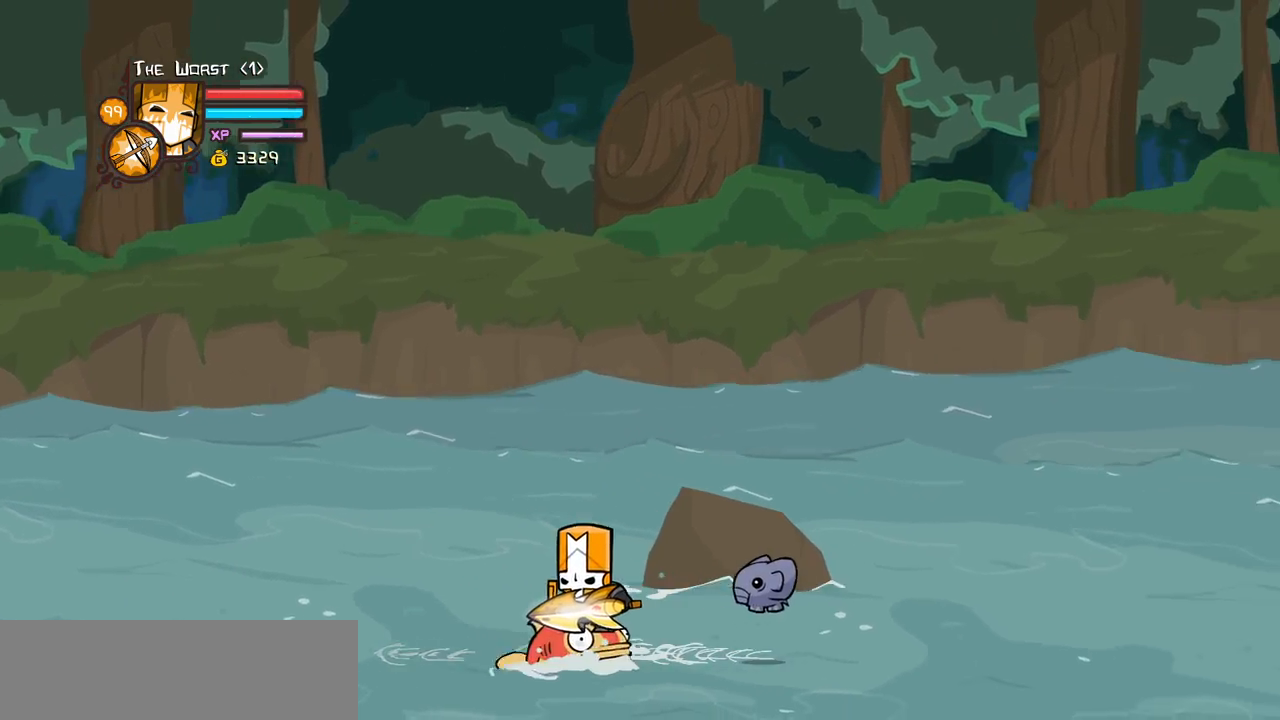
{"keys": ["left", "right"], "events": [[100, "left", "up"], [150, "right", "down"], [383, "left", "down"]]}
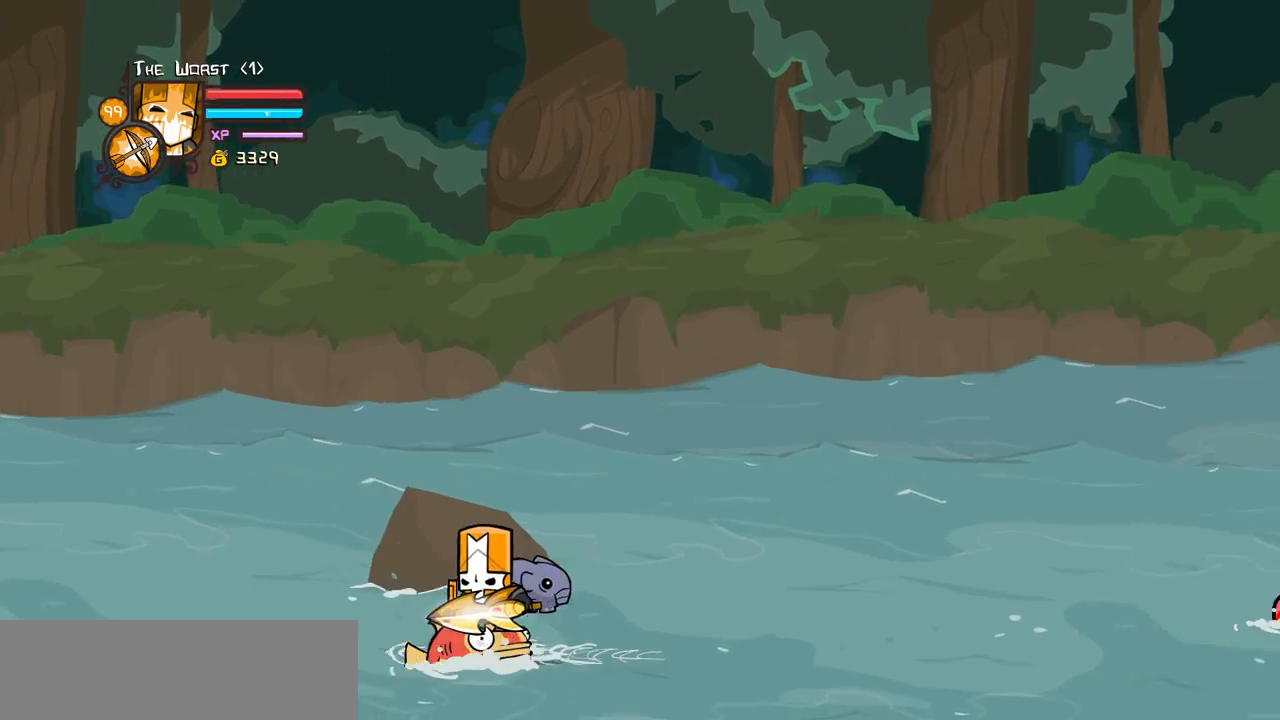
{"keys": ["right"]}
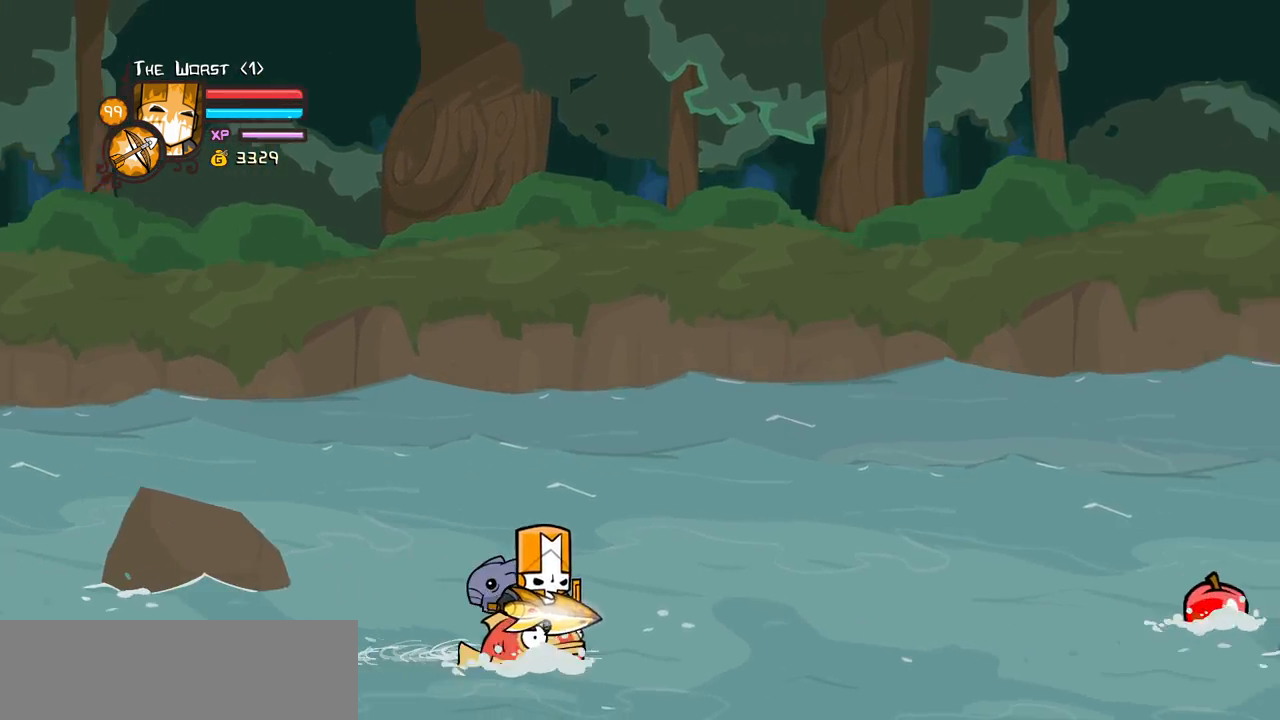
{"keys": ["right"]}
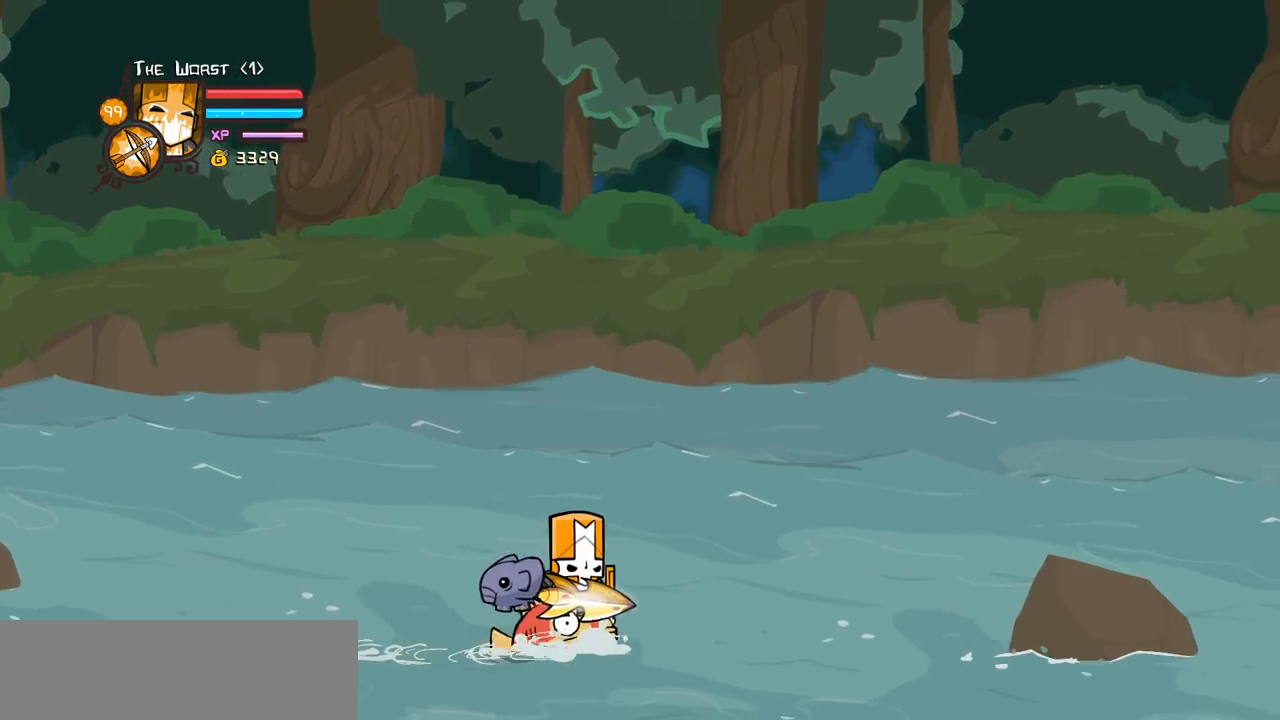
{"keys": ["right"], "events": []}
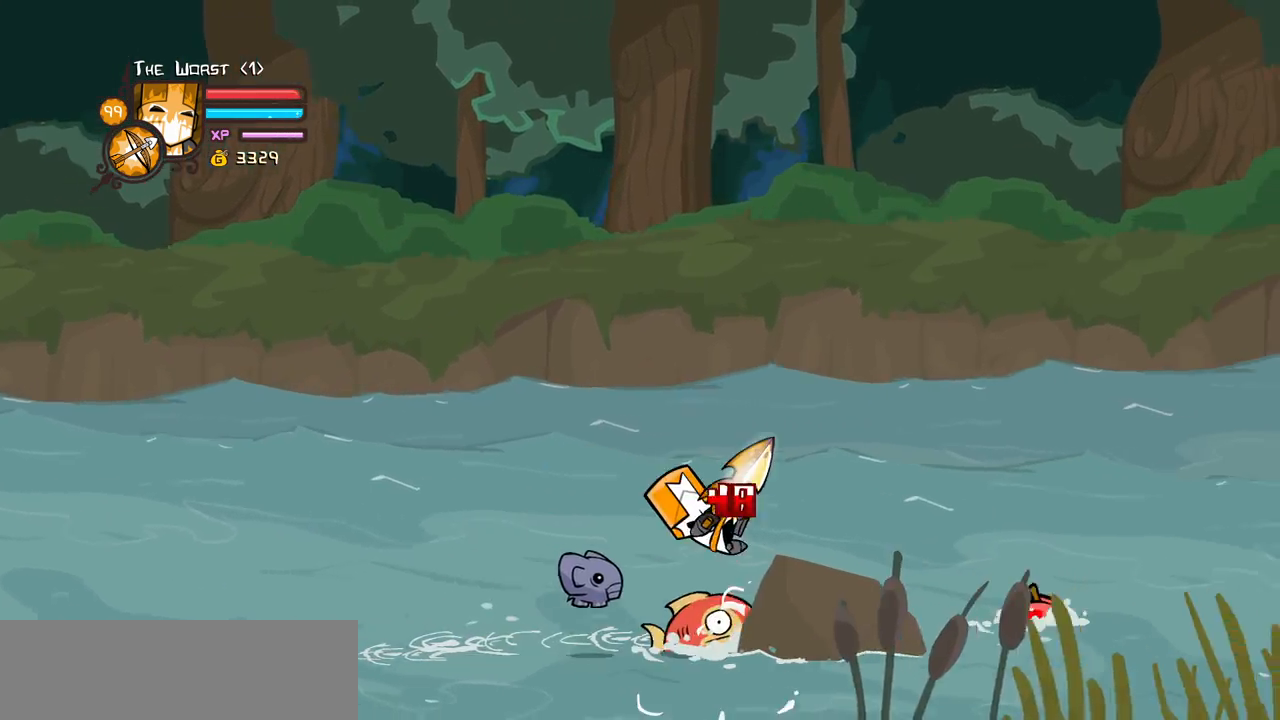
{"keys": []}
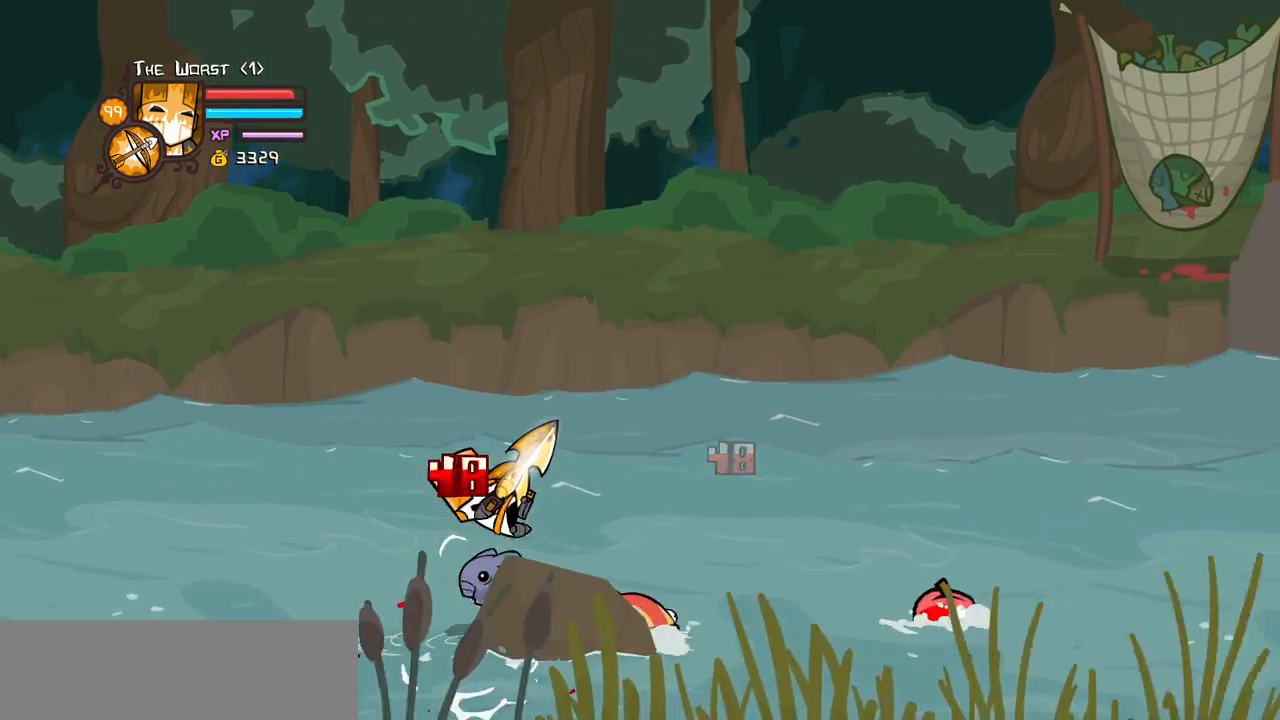
{"keys": ["down", "left"], "events": [[267, "left", "down"], [433, "down", "down"]]}
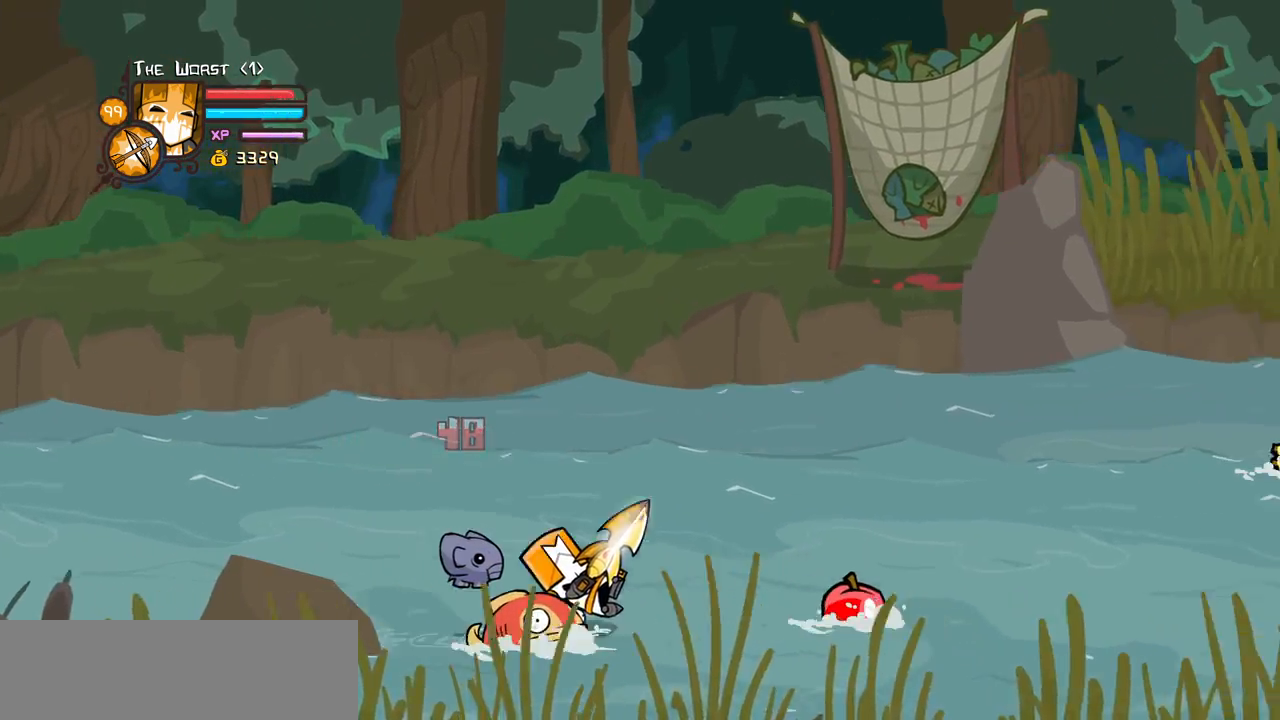
{"keys": ["left", "up"], "events": [[50, "jump", "down"], [100, "heavy", "down"], [200, "down", "up"], [200, "jump", "up"], [250, "heavy", "up"], [250, "left", "up"], [250, "right", "down"], [333, "left", "down"], [433, "right", "up"], [483, "up", "down"]]}
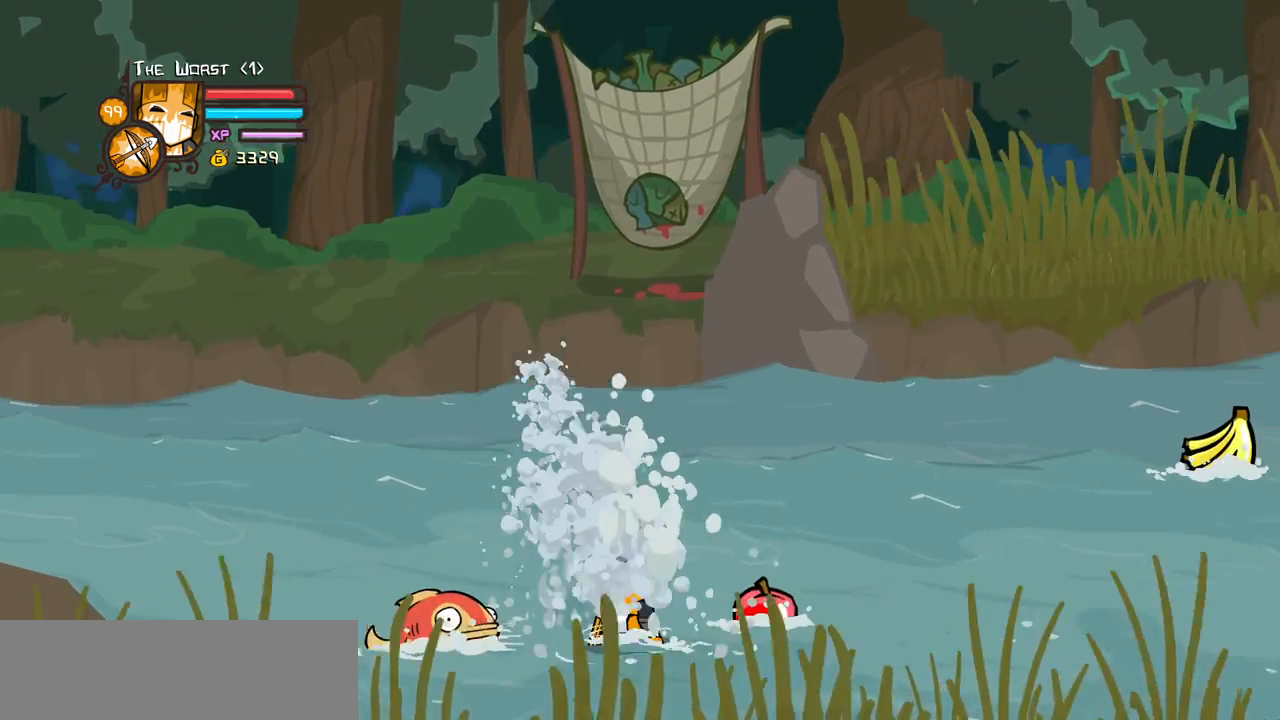
{"keys": ["right", "up"], "events": [[17, "right", "down"], [67, "left", "up"]]}